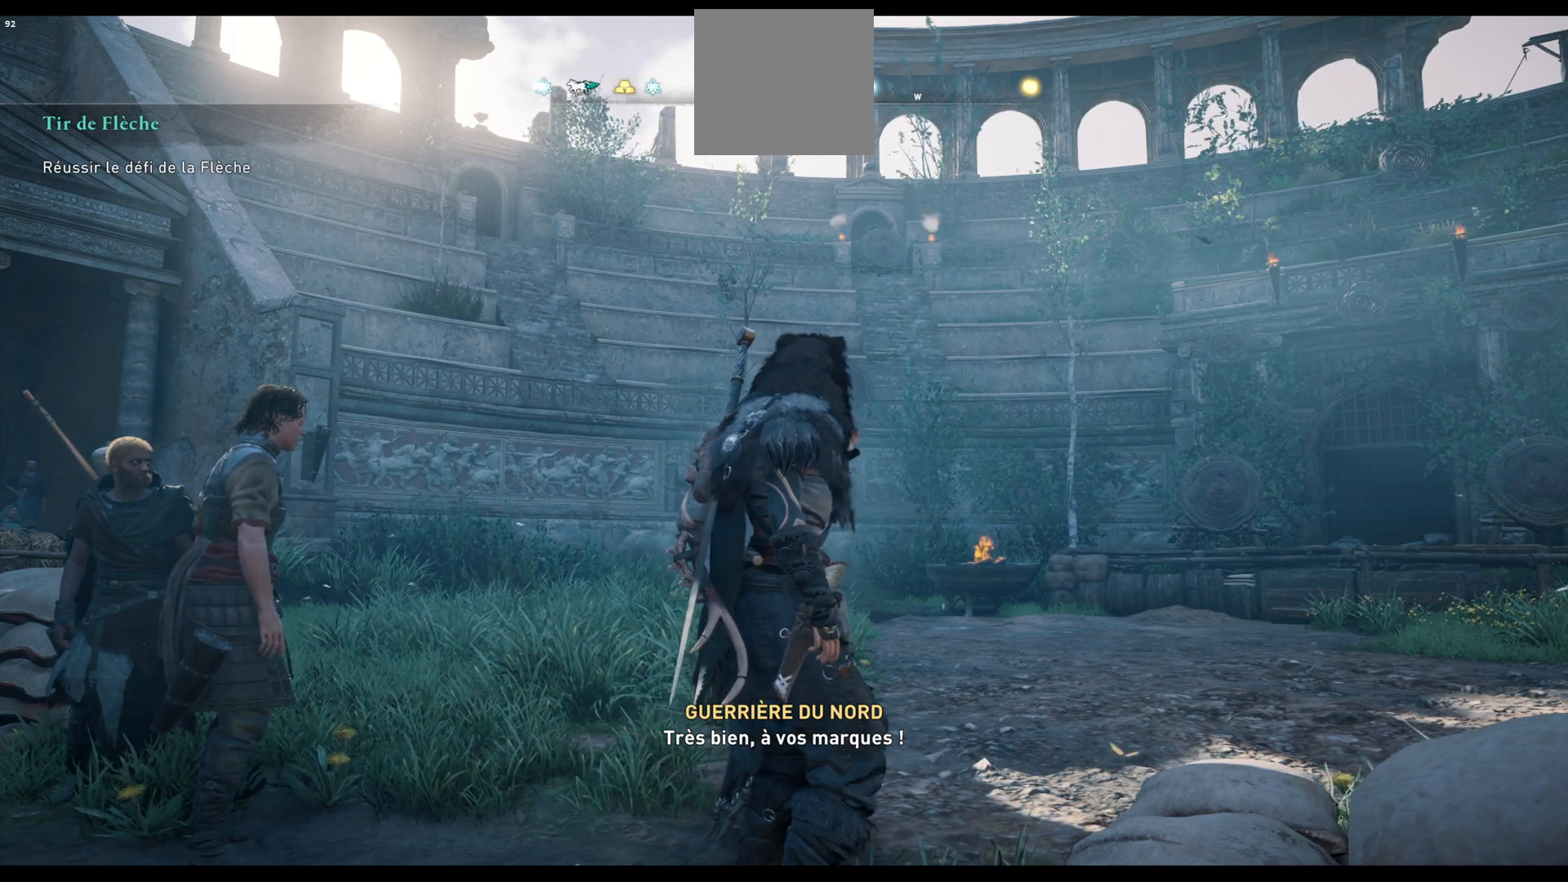
Gameplay with a controller (Xbox layout); each line is a JSON object with the inputs held at the frame after it. "events" lists button and stick changes between this image and that frame as [ms after this image, input, new state], when the widget could be followed in between.
{"buttons": [], "left_stick": "center", "right_stick": "center", "events": []}
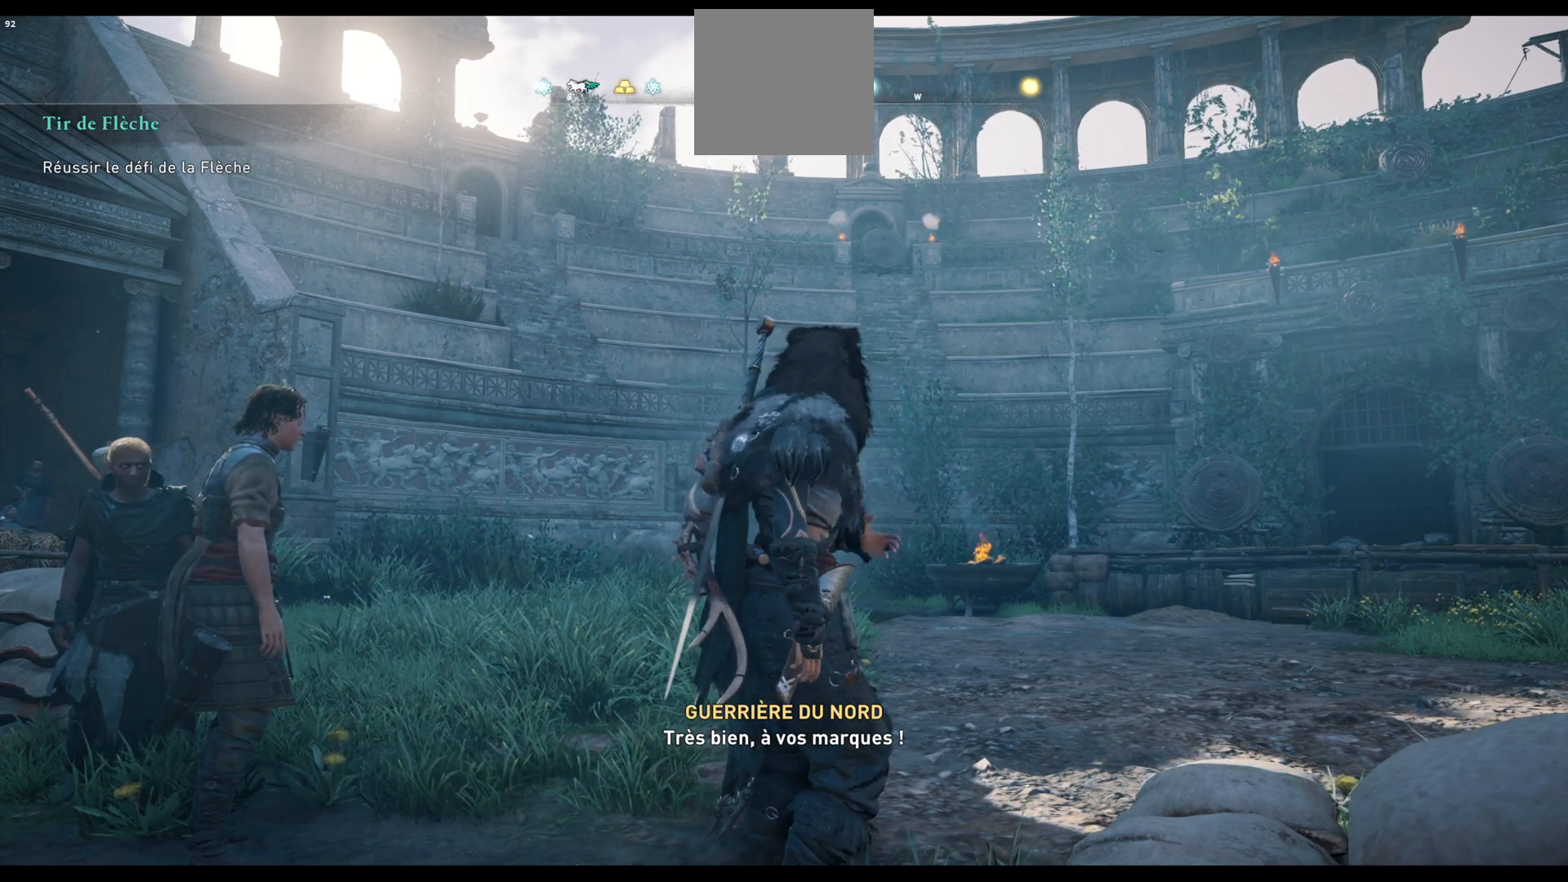
{"buttons": [], "left_stick": "center", "right_stick": "center", "events": []}
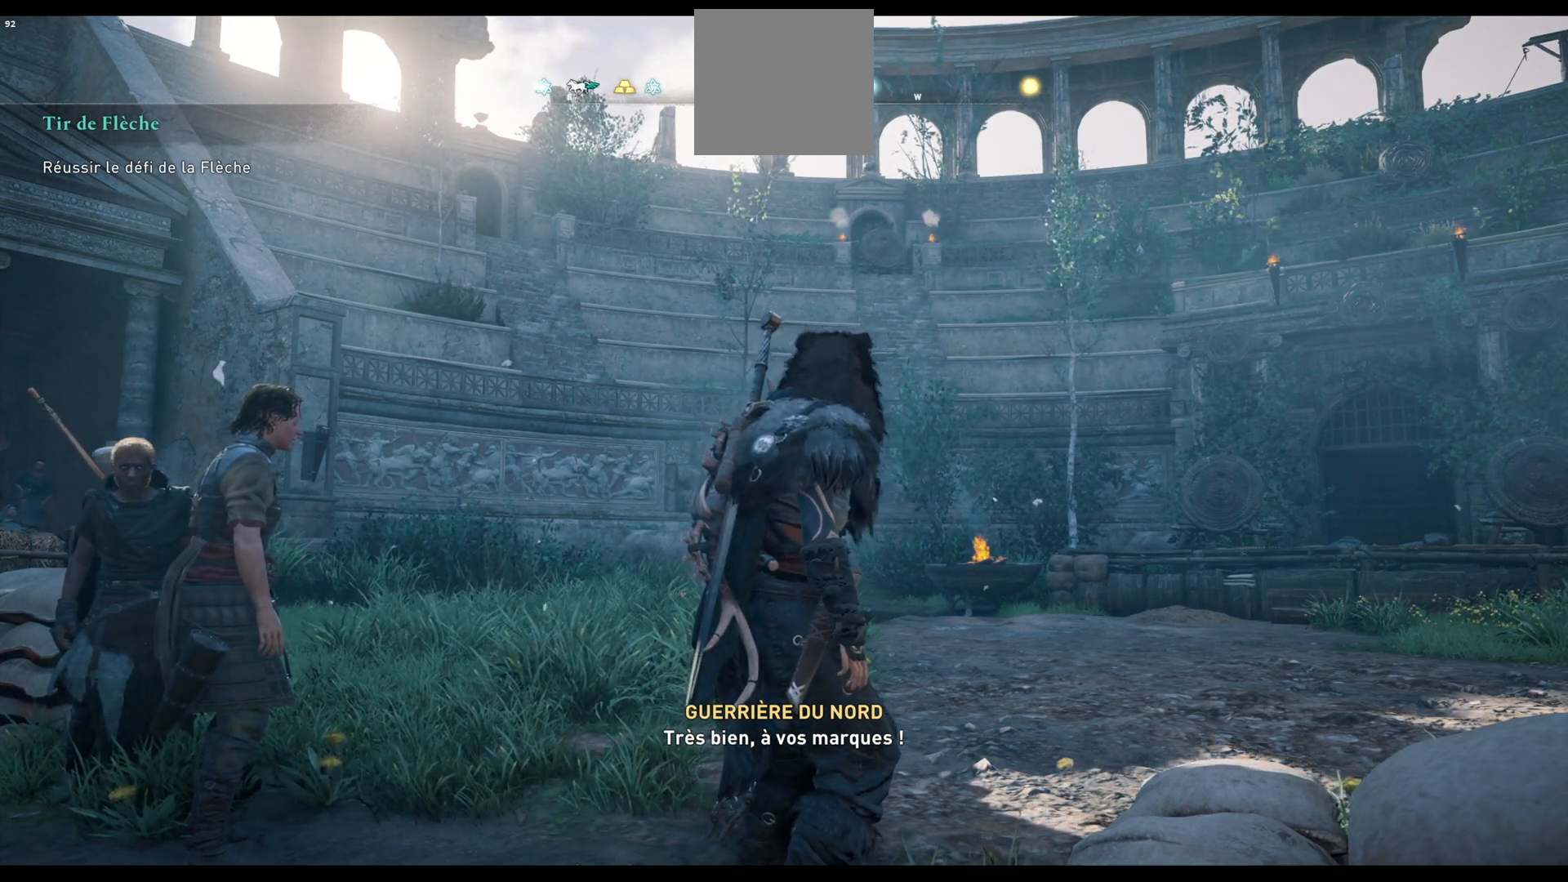
{"buttons": [], "left_stick": "center", "right_stick": "down-right", "events": [[133, "right_stick", "down-right"], [417, "right_stick", "center"], [500, "right_stick", "down-right"]]}
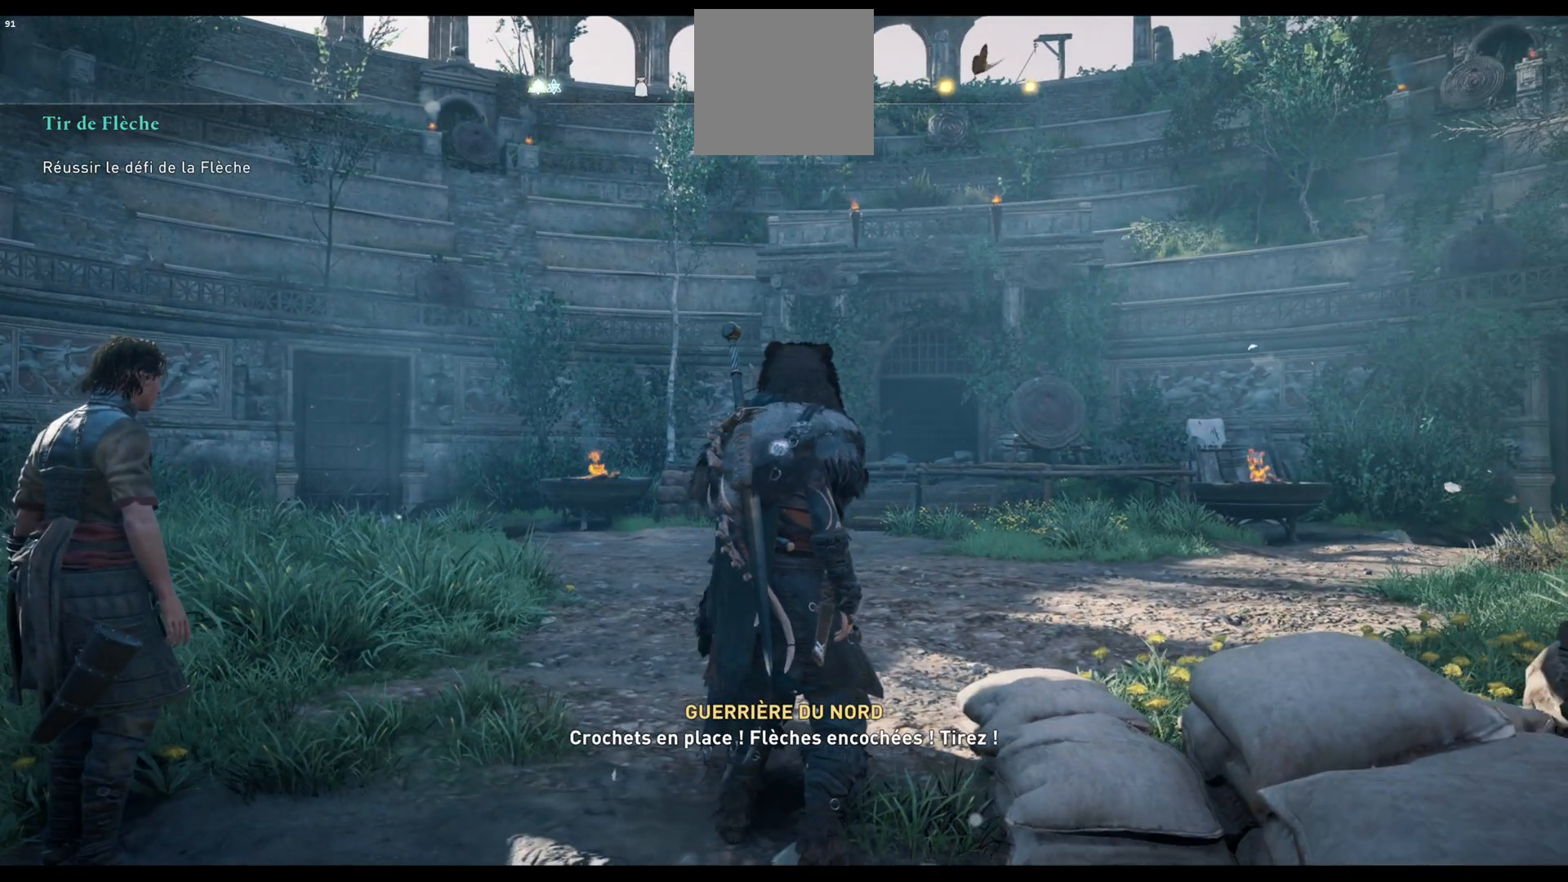
{"buttons": [], "left_stick": "center", "right_stick": "left", "events": [[200, "right_stick", "center"], [350, "right_stick", "down-left"], [400, "right_stick", "left"]]}
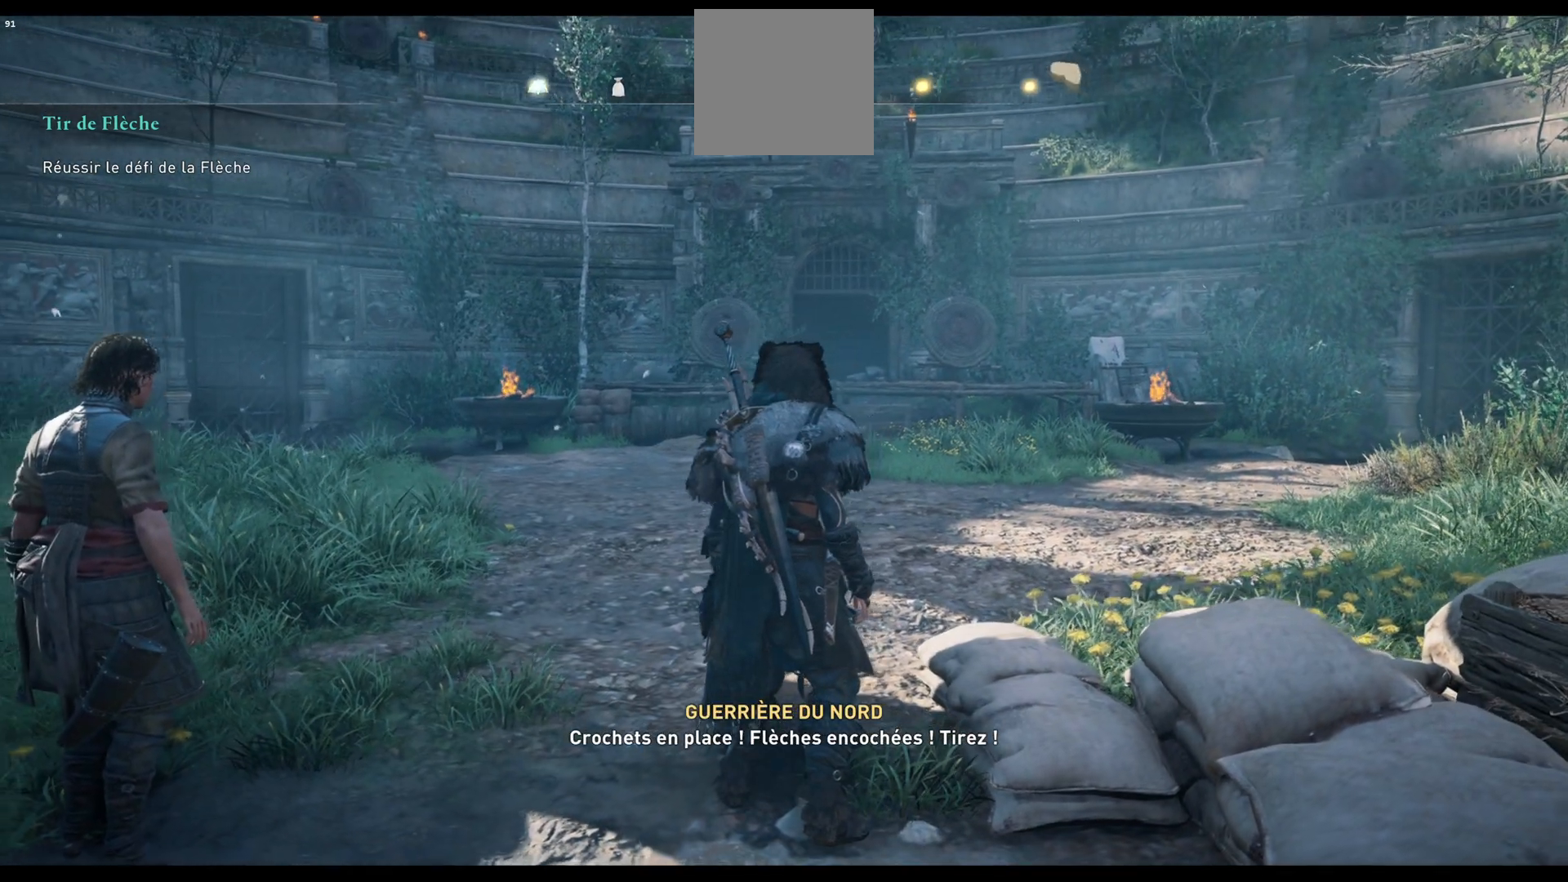
{"buttons": [], "left_stick": "center", "right_stick": "center", "events": [[17, "right_stick", "center"], [383, "right_stick", "left"], [483, "right_stick", "center"]]}
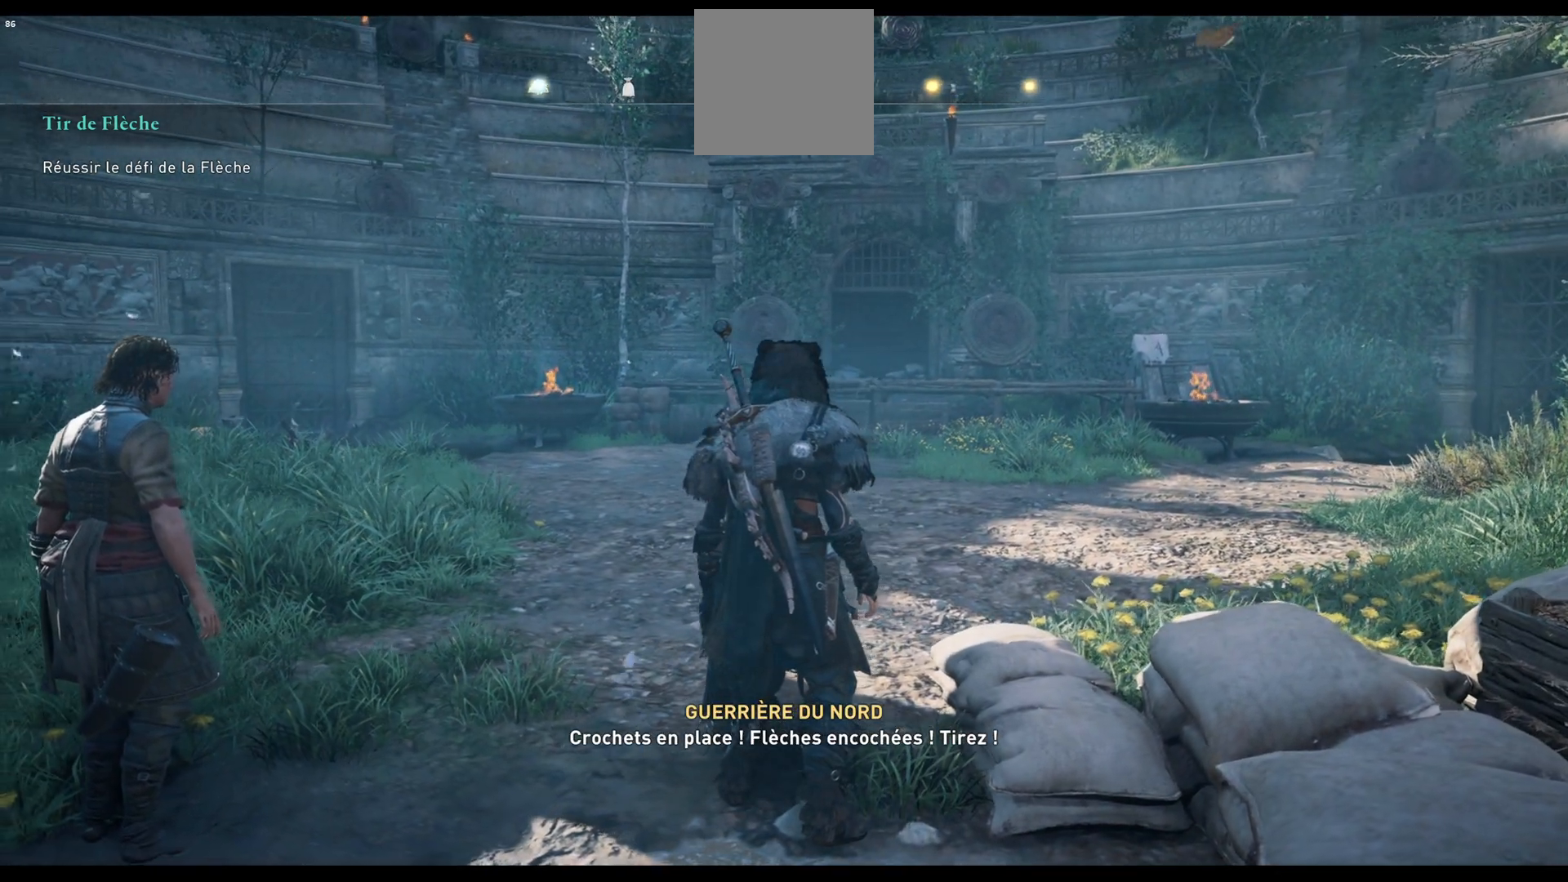
{"buttons": [], "left_stick": "center", "right_stick": "center", "events": [[300, "right_stick", "up-left"], [433, "right_stick", "center"]]}
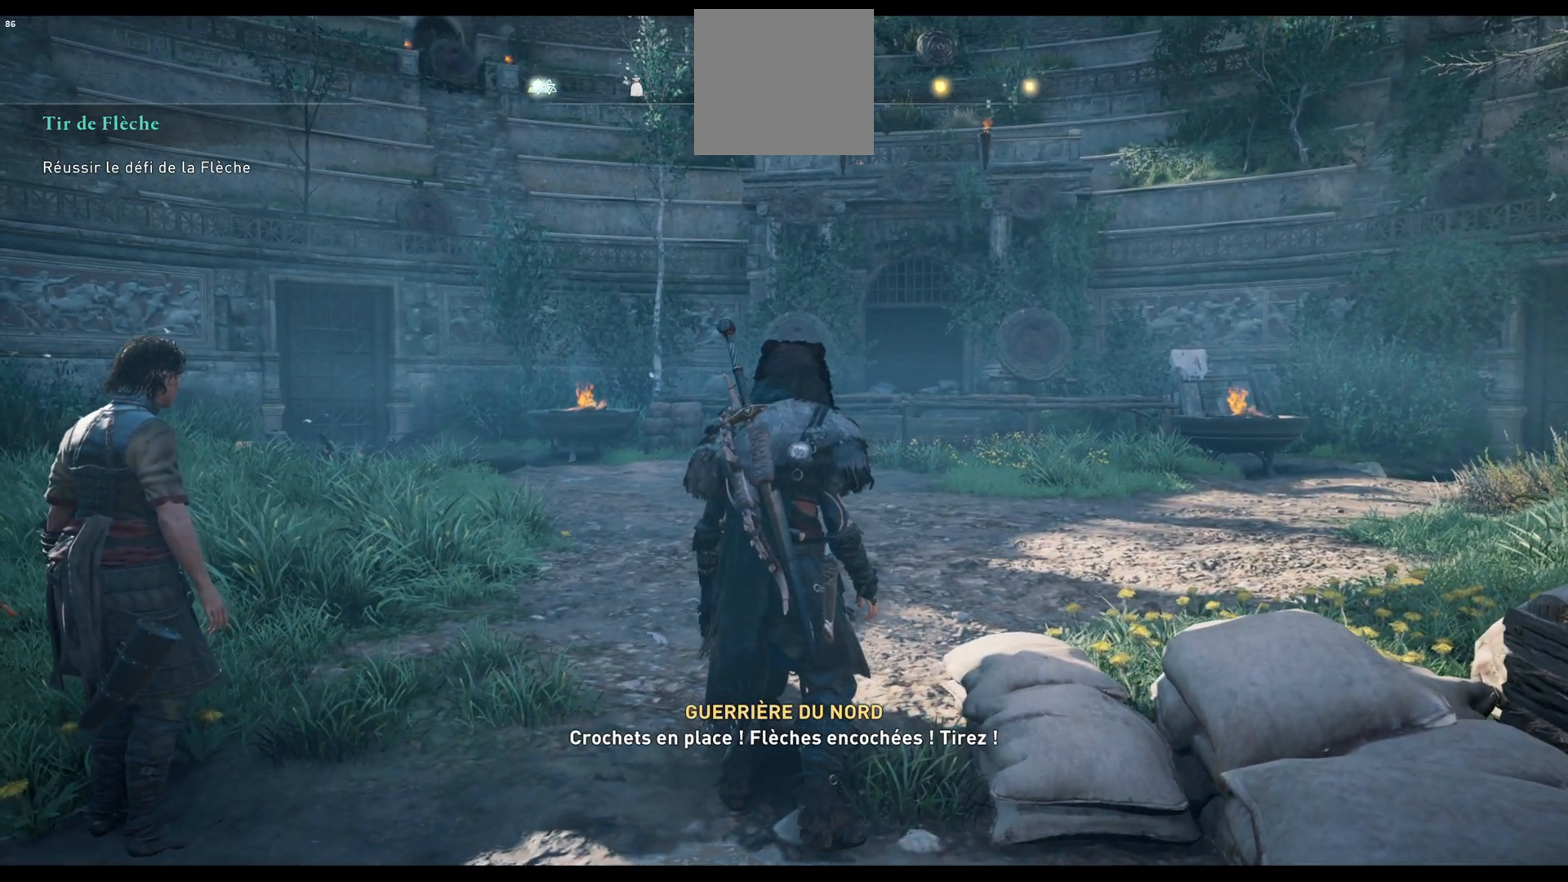
{"buttons": [], "left_stick": "center", "right_stick": "center", "events": [[250, "right_stick", "up"], [383, "right_stick", "center"]]}
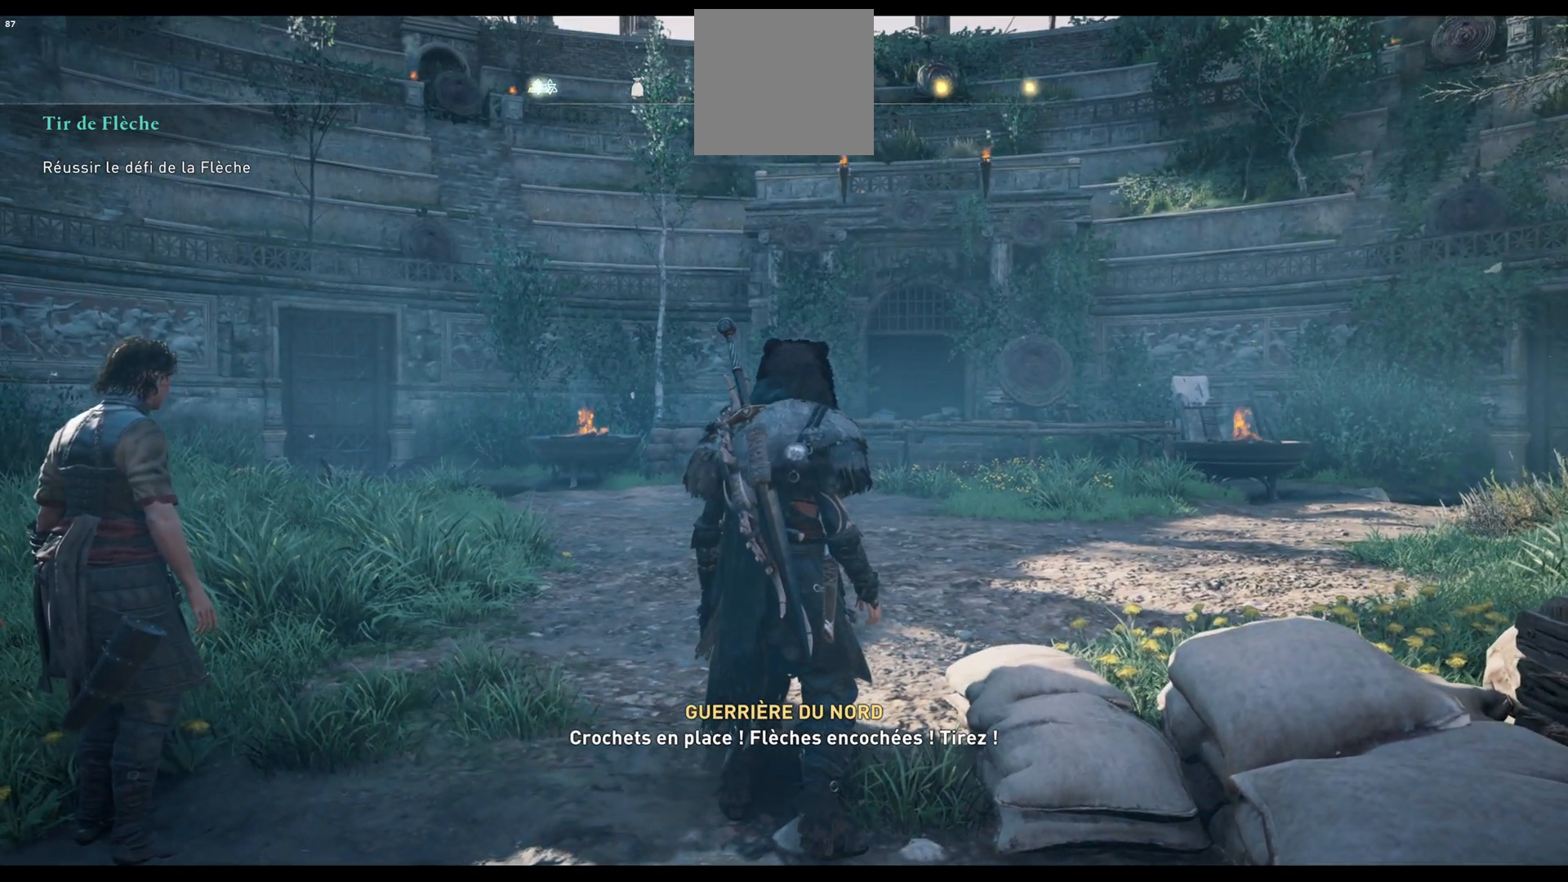
{"buttons": [], "left_stick": "center", "right_stick": "center", "events": [[183, "right_stick", "left"], [283, "right_stick", "center"]]}
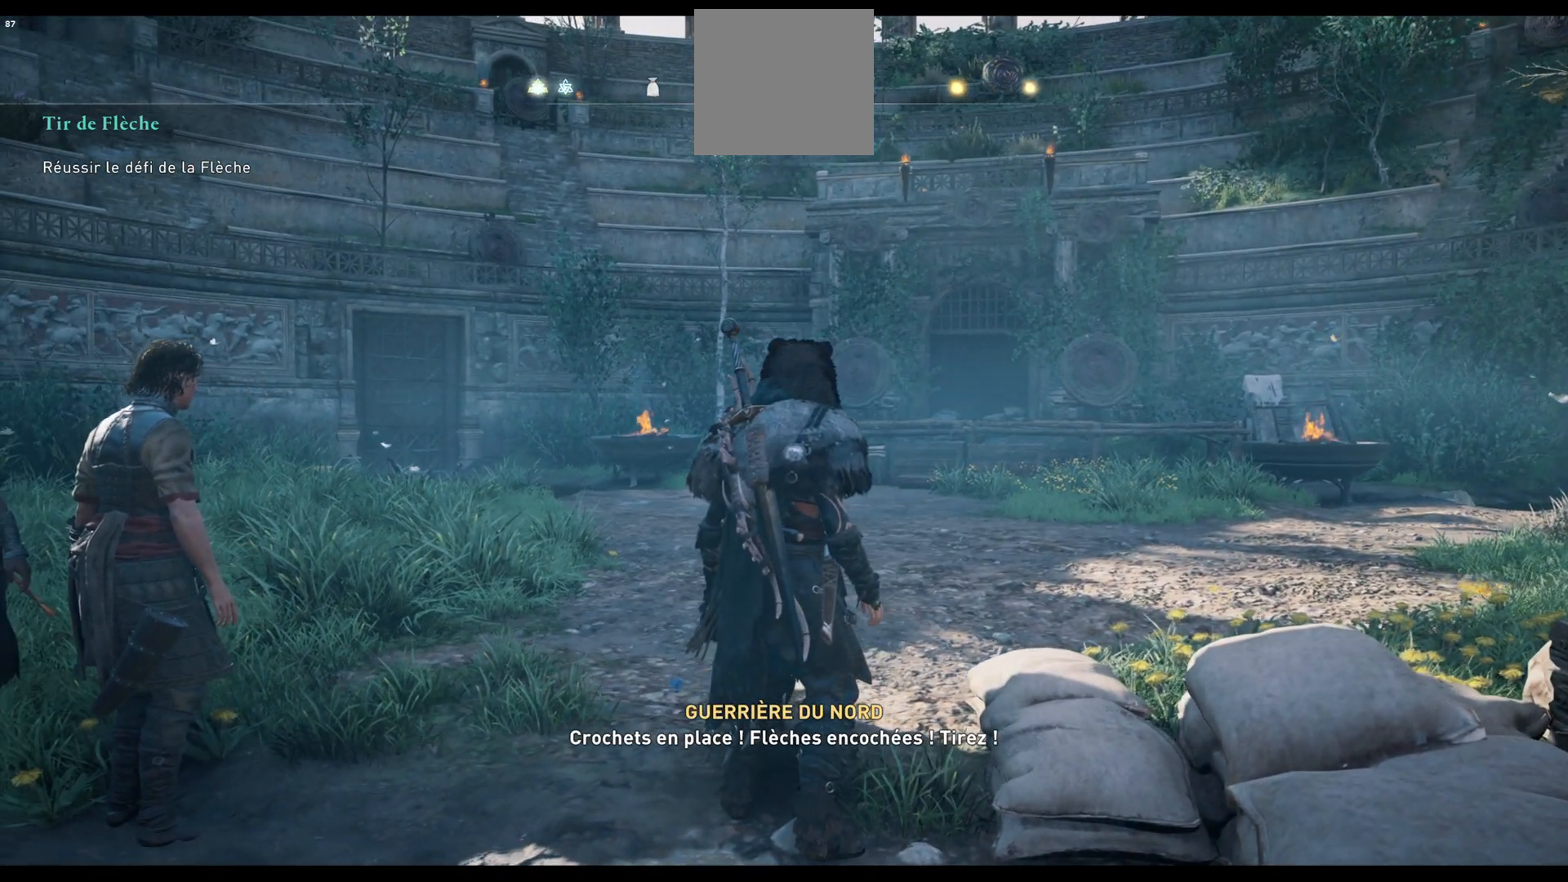
{"buttons": [], "left_stick": "center", "right_stick": "center", "events": []}
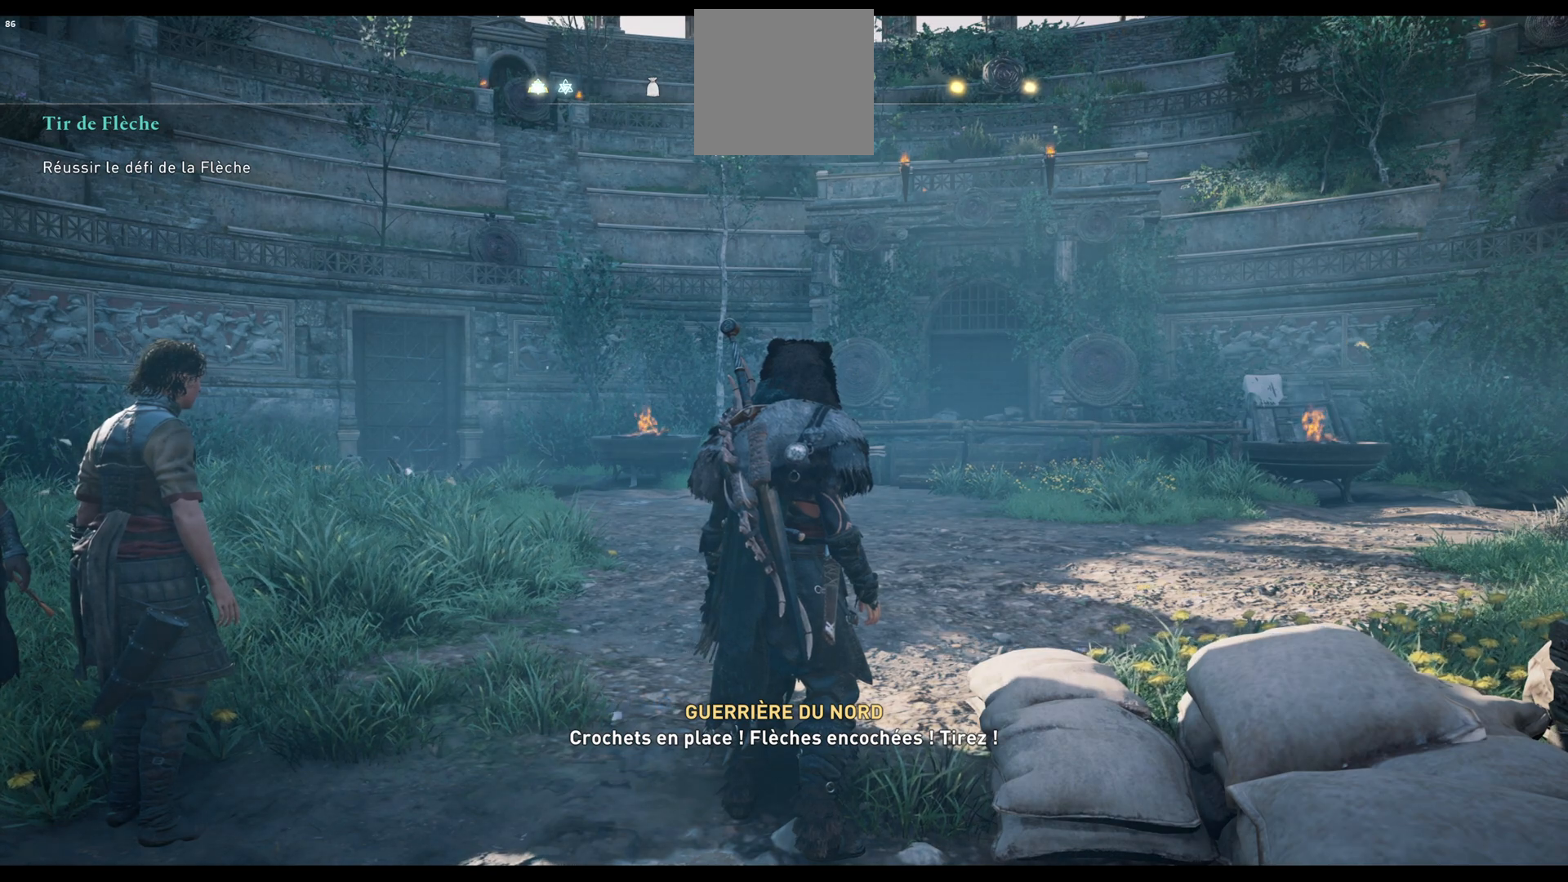
{"buttons": [], "left_stick": "center", "right_stick": "center", "events": []}
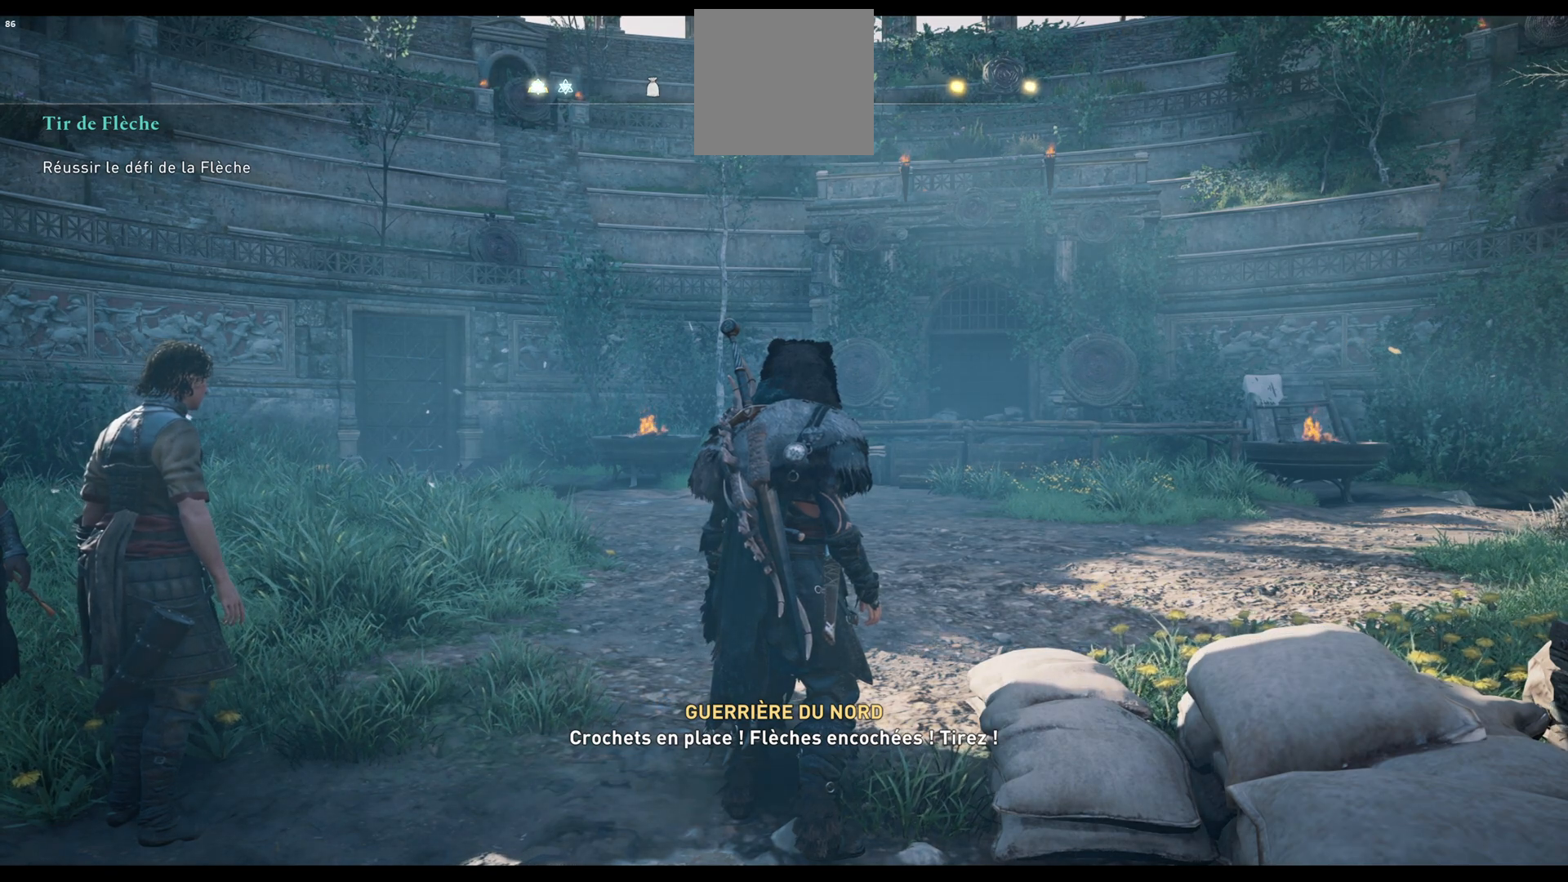
{"buttons": ["L1"], "left_stick": "center", "right_stick": "center", "events": [[100, "L1", "down"]]}
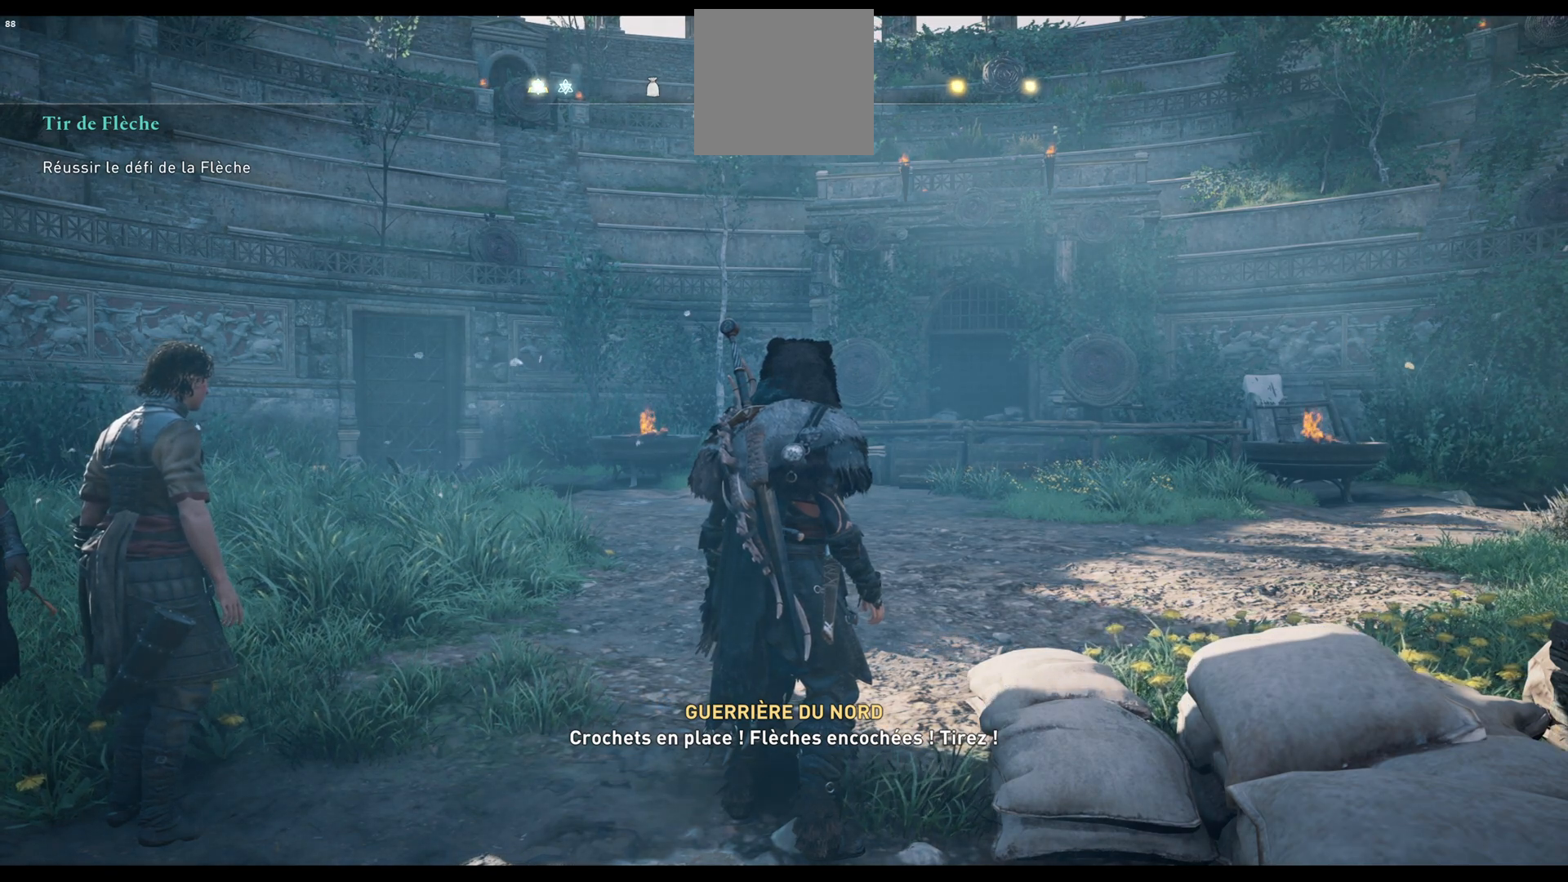
{"buttons": ["L1"], "left_stick": "center", "right_stick": "center", "events": [[233, "L1", "up"], [350, "L1", "down"]]}
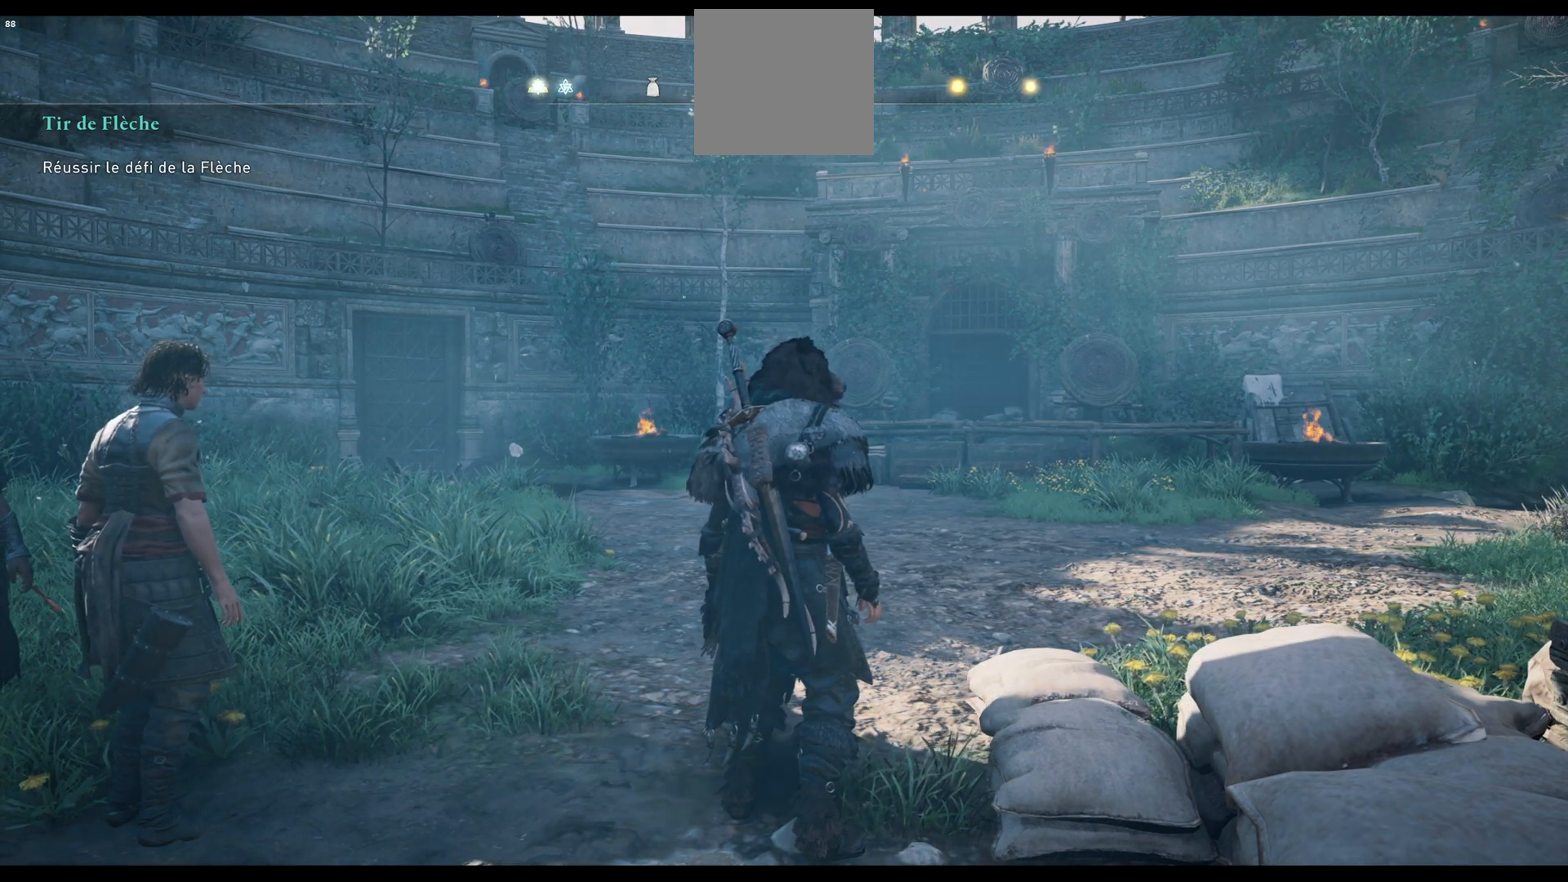
{"buttons": ["L1"], "left_stick": "center", "right_stick": "center", "events": []}
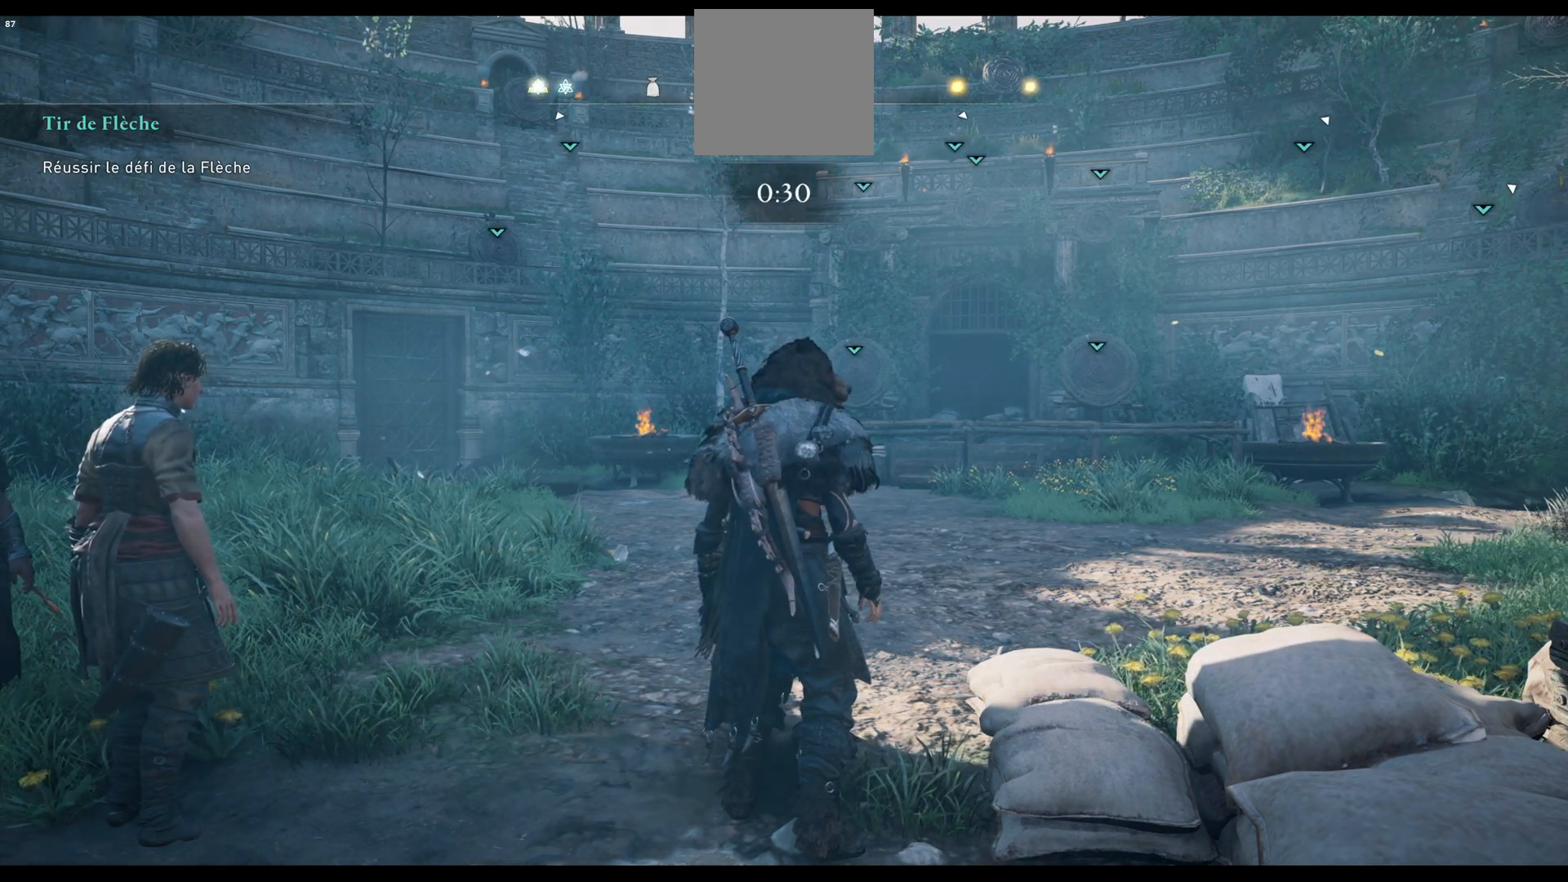
{"buttons": ["L1"], "left_stick": "center", "right_stick": "center", "events": [[17, "L1", "up"], [133, "L1", "down"]]}
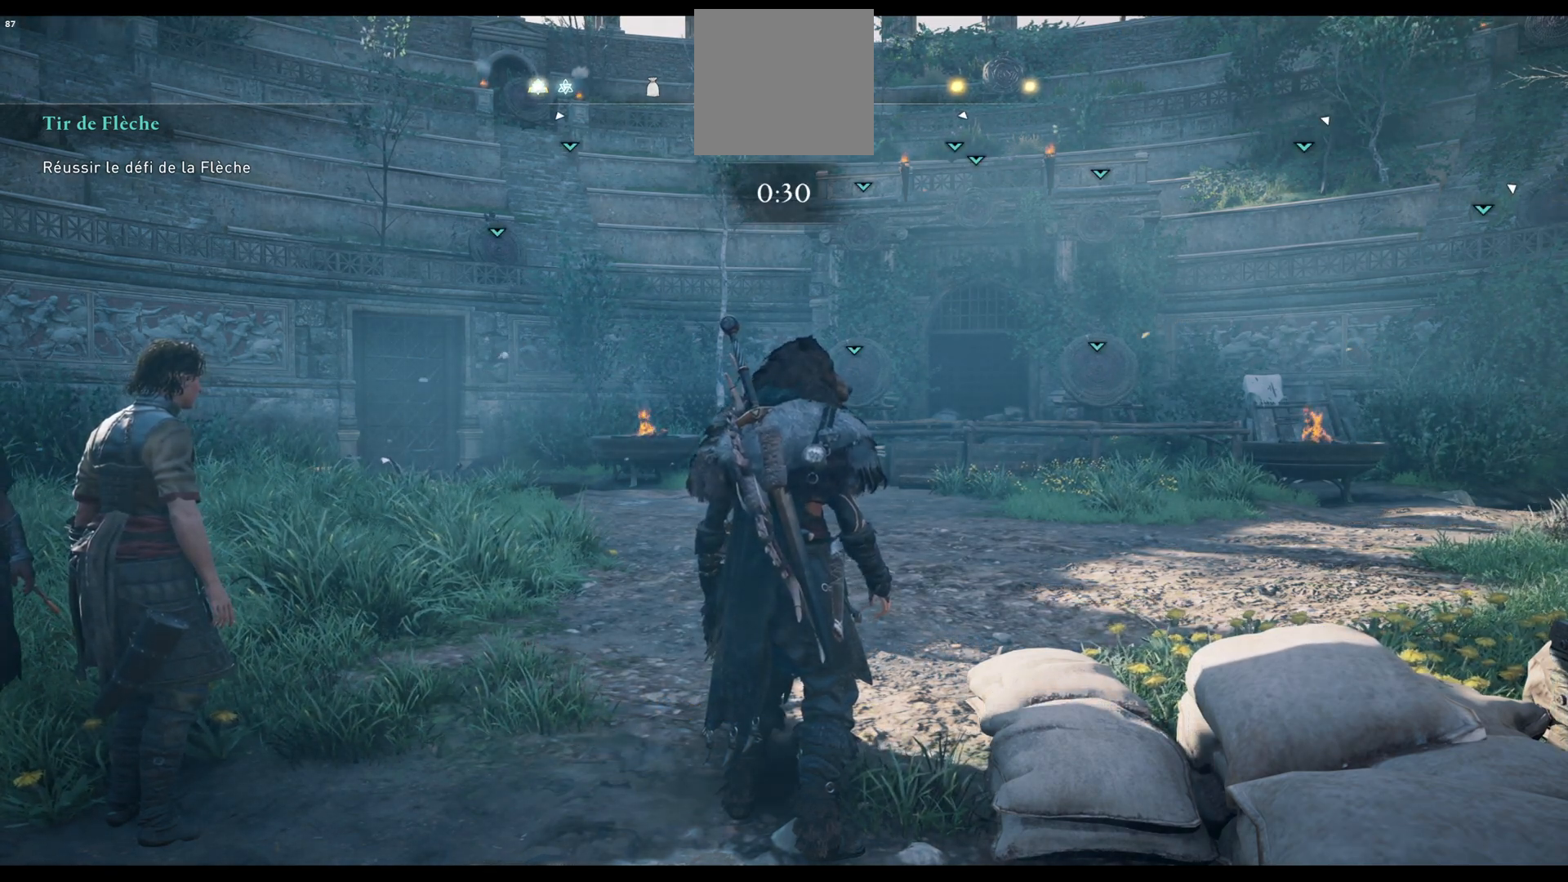
{"buttons": ["L1"], "left_stick": "center", "right_stick": "center", "events": [[17, "L1", "up"], [133, "L1", "down"]]}
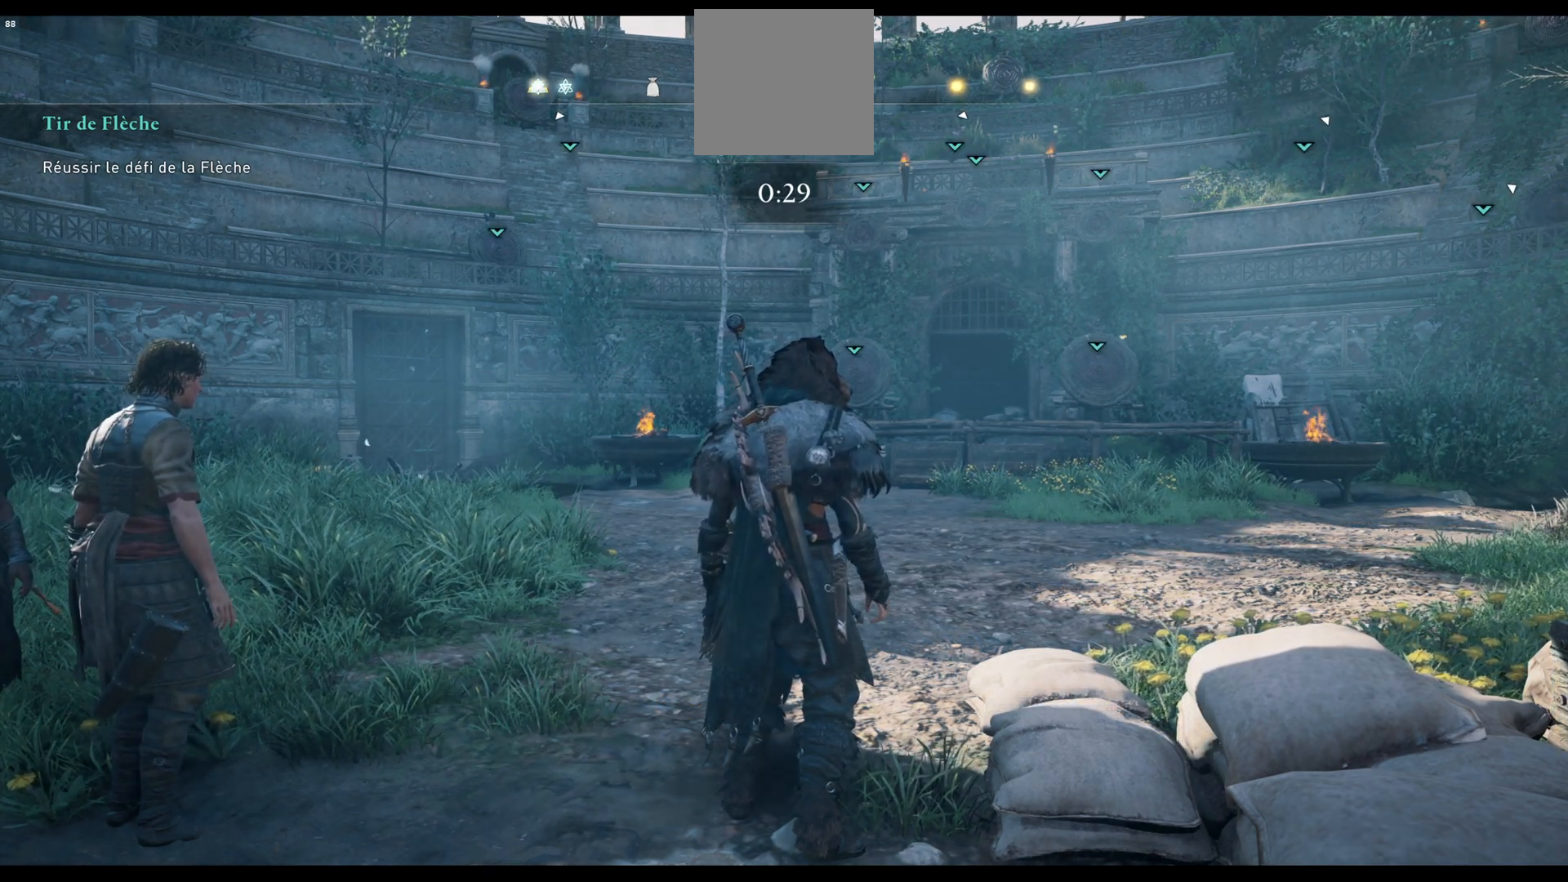
{"buttons": [], "left_stick": "center", "right_stick": "center", "events": [[117, "L1", "up"], [217, "L1", "down"], [483, "L1", "up"]]}
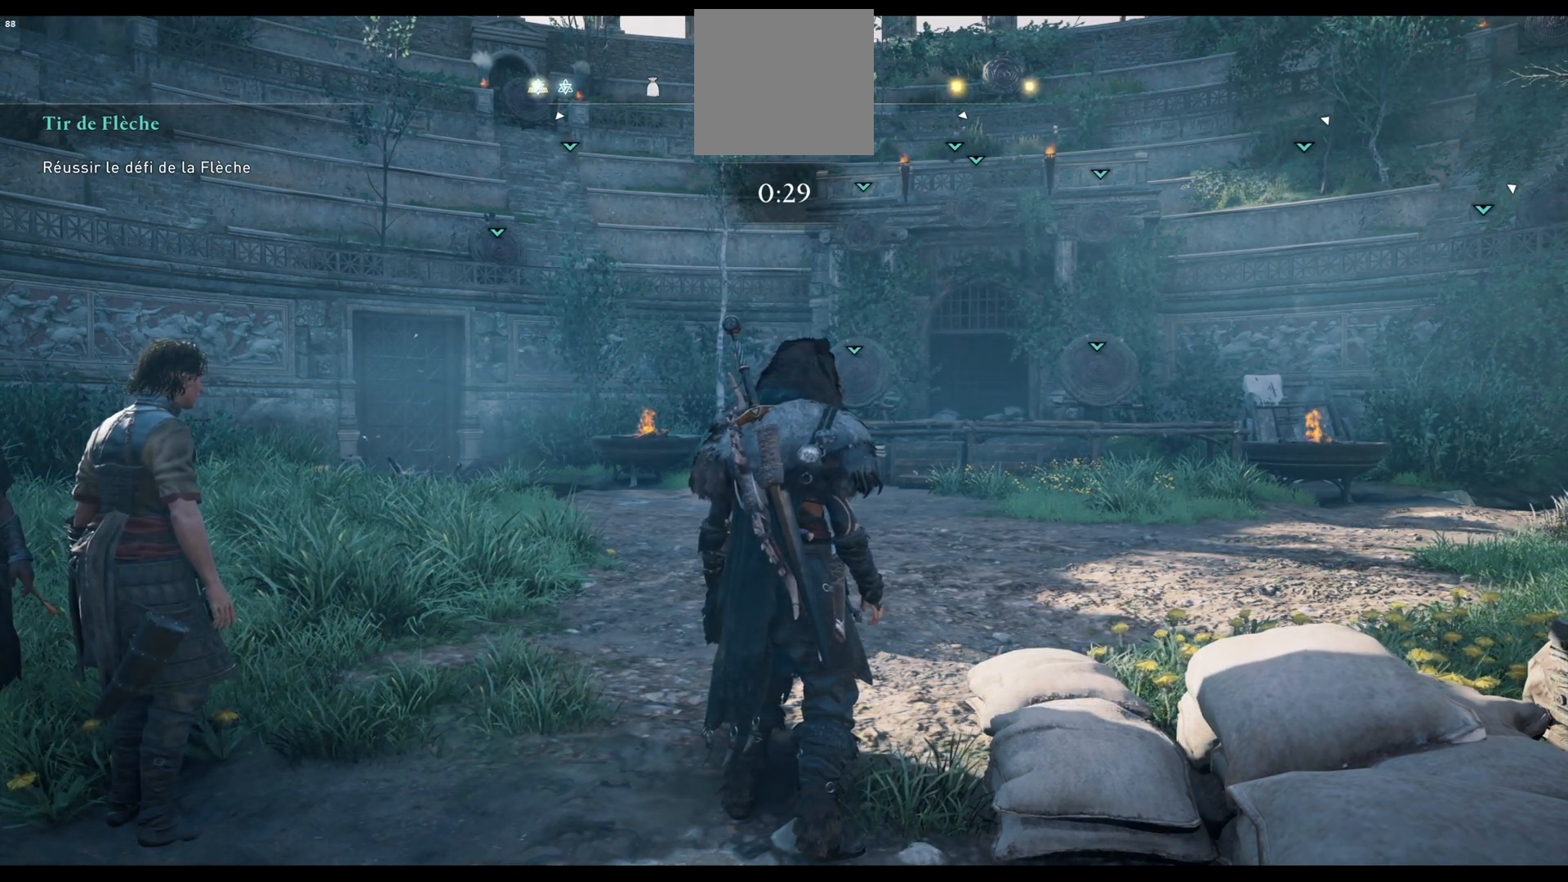
{"buttons": ["L2"], "left_stick": "center", "right_stick": "up"}
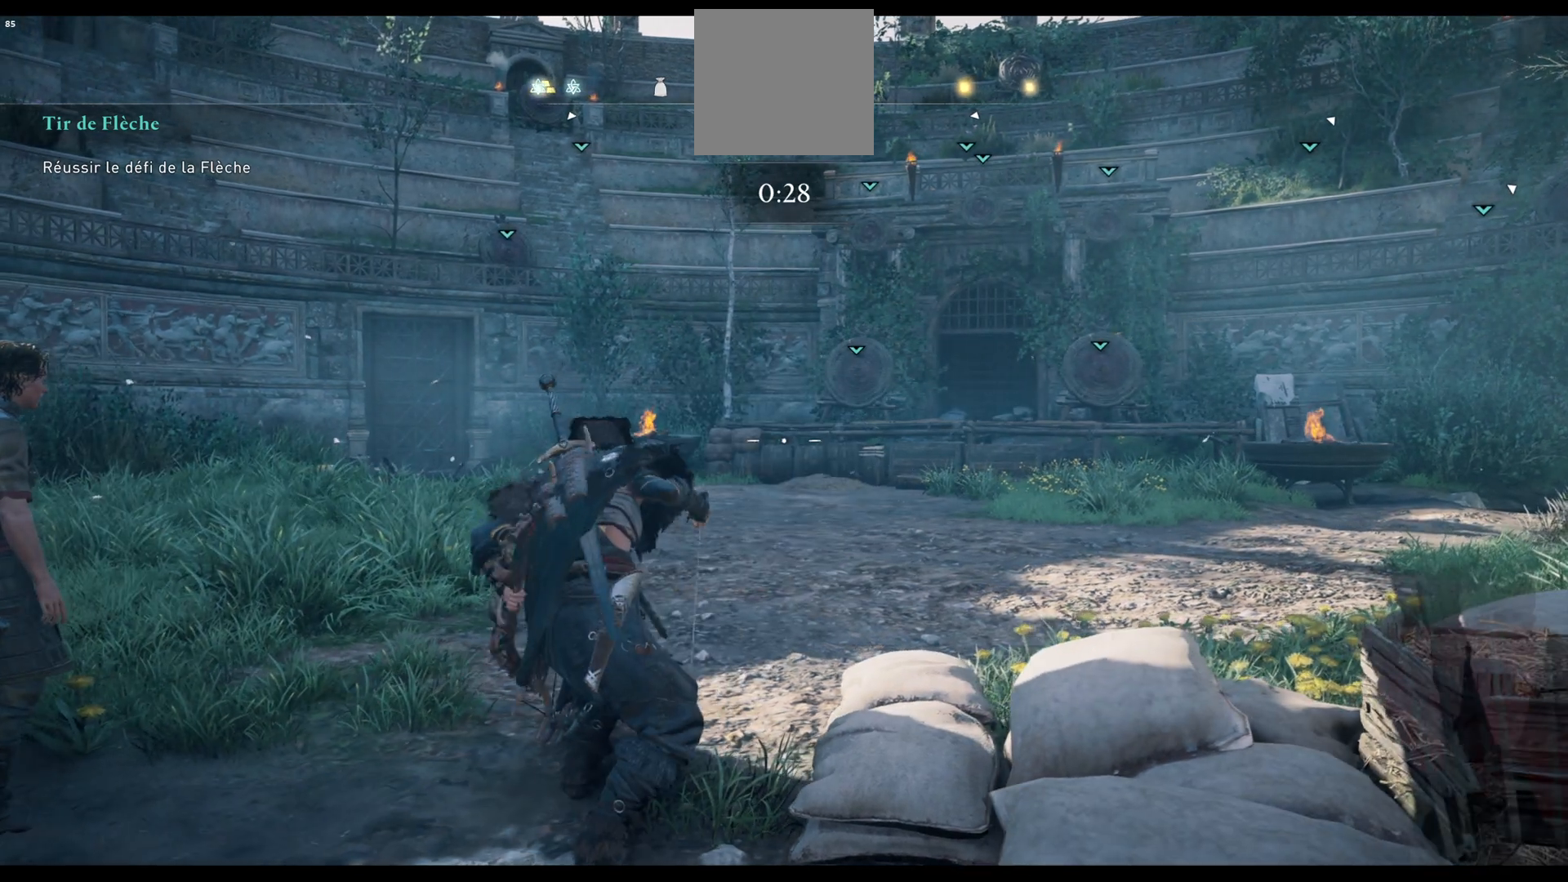
{"buttons": ["L2"], "left_stick": "center", "right_stick": "up-right", "events": [[150, "right_stick", "up-right"], [300, "right_stick", "center"], [400, "right_stick", "up-right"]]}
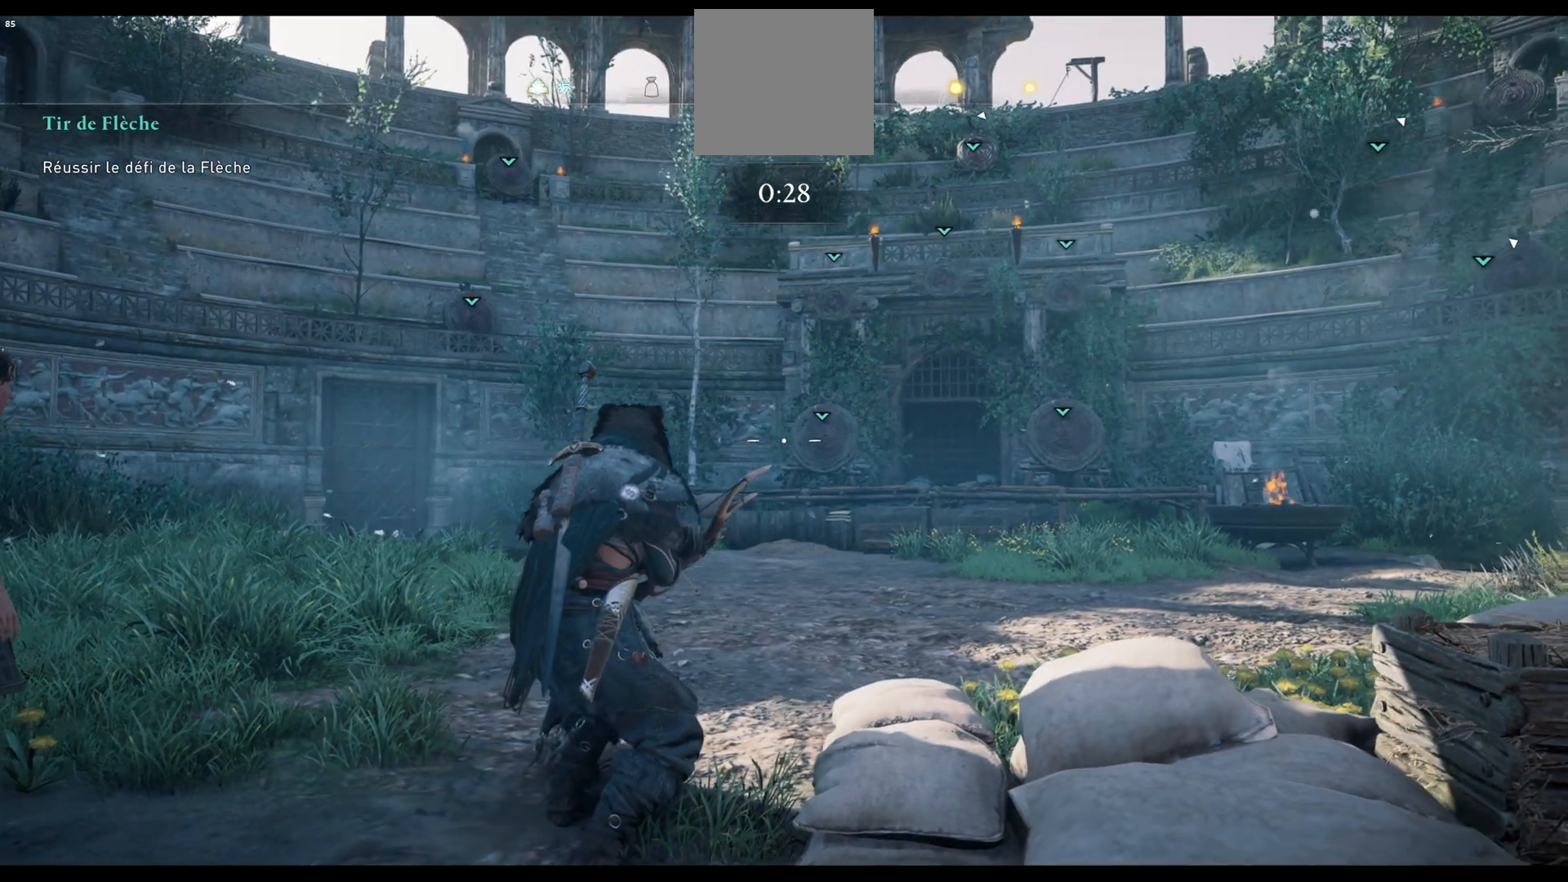
{"buttons": ["L2"], "left_stick": "center", "right_stick": "center", "events": [[200, "right_stick", "right"], [333, "R2", "down"], [383, "right_stick", "center"], [467, "R2", "up"]]}
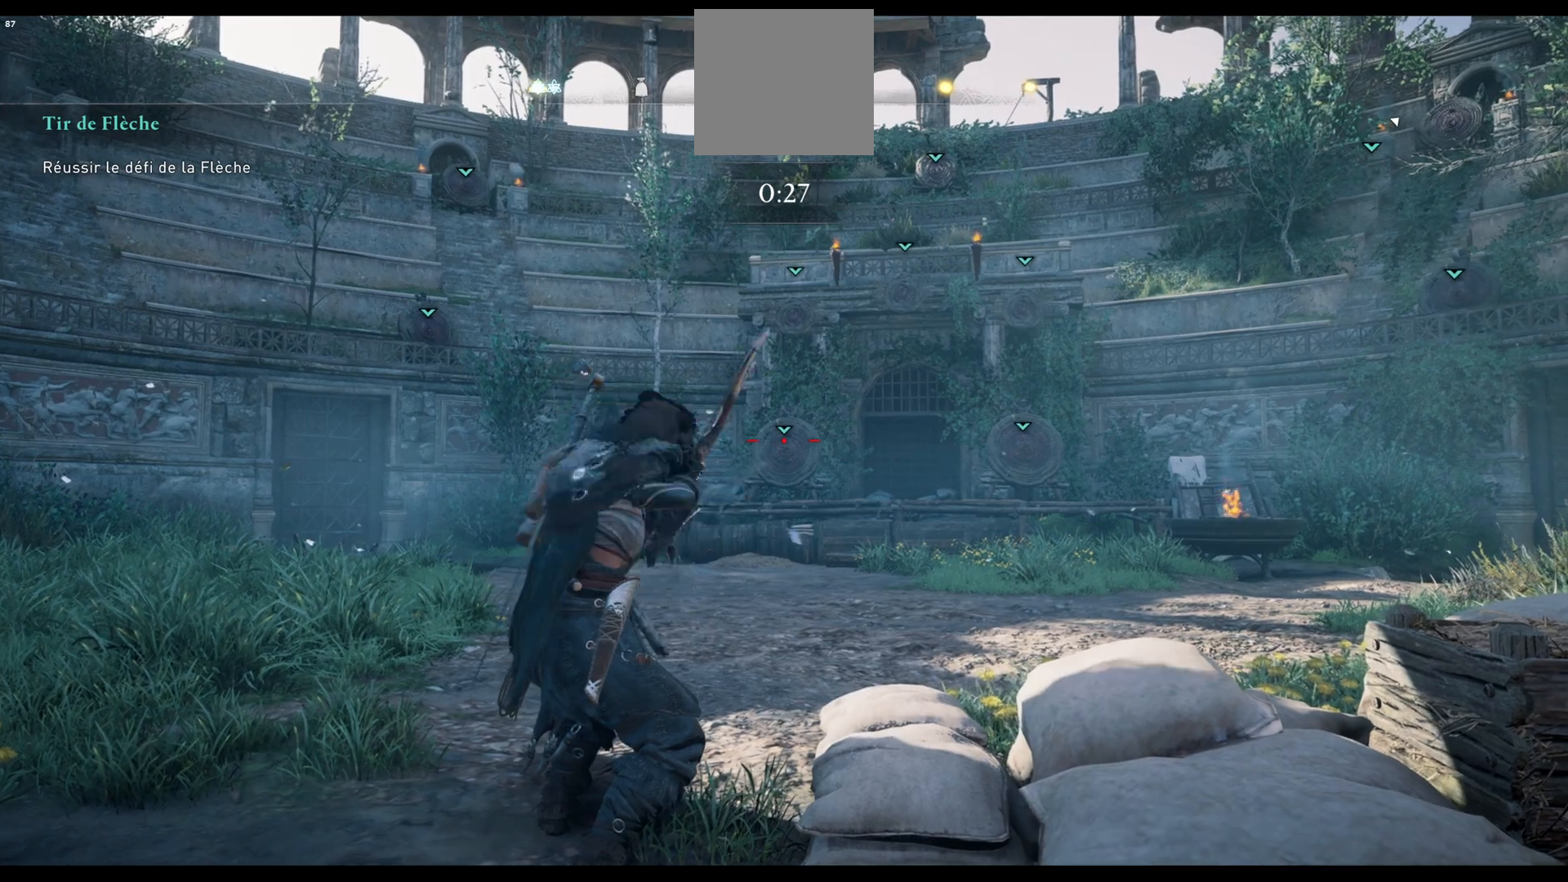
{"buttons": ["L2"], "left_stick": "center", "right_stick": "center", "events": [[267, "right_stick", "right"], [483, "right_stick", "center"]]}
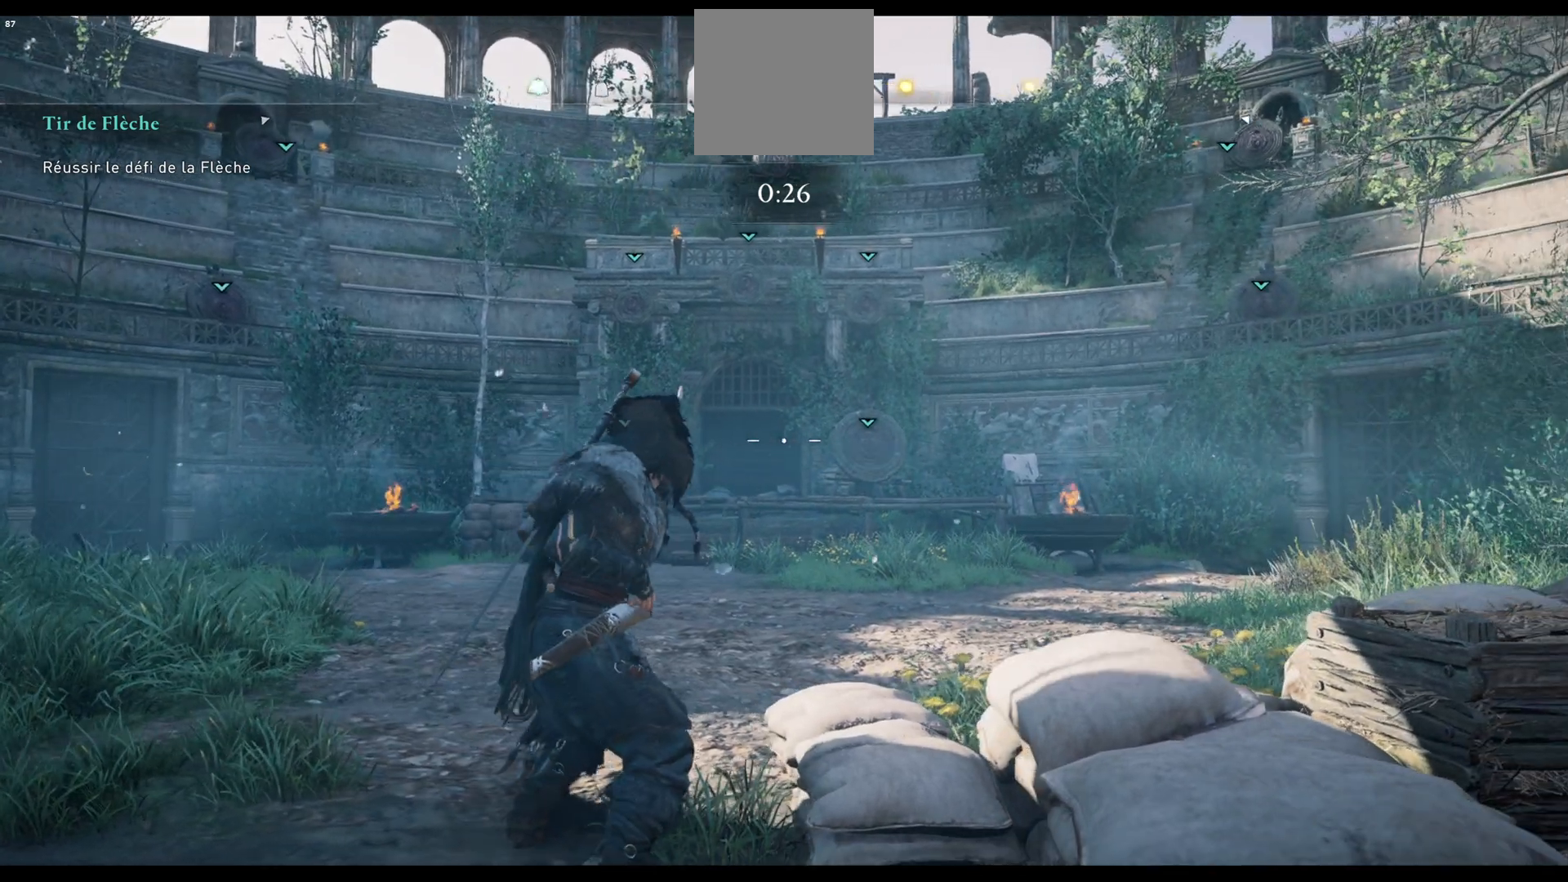
{"buttons": ["L2"], "left_stick": "center", "right_stick": "left", "events": [[117, "right_stick", "right"], [350, "right_stick", "center"], [467, "right_stick", "left"]]}
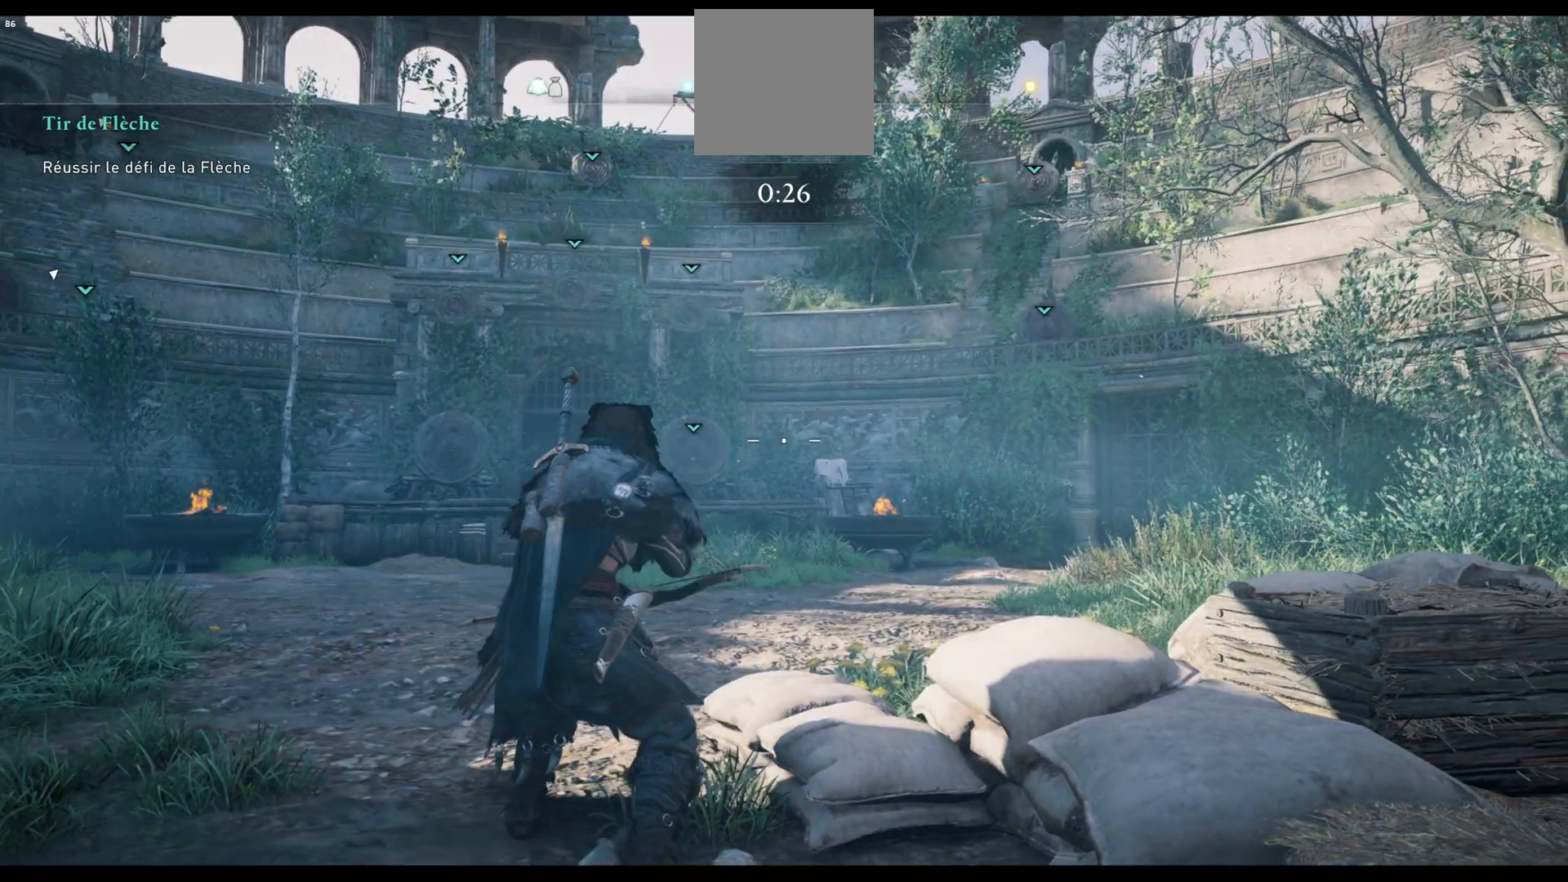
{"buttons": ["L2"], "left_stick": "center", "right_stick": "right", "events": [[133, "right_stick", "center"], [383, "right_stick", "right"]]}
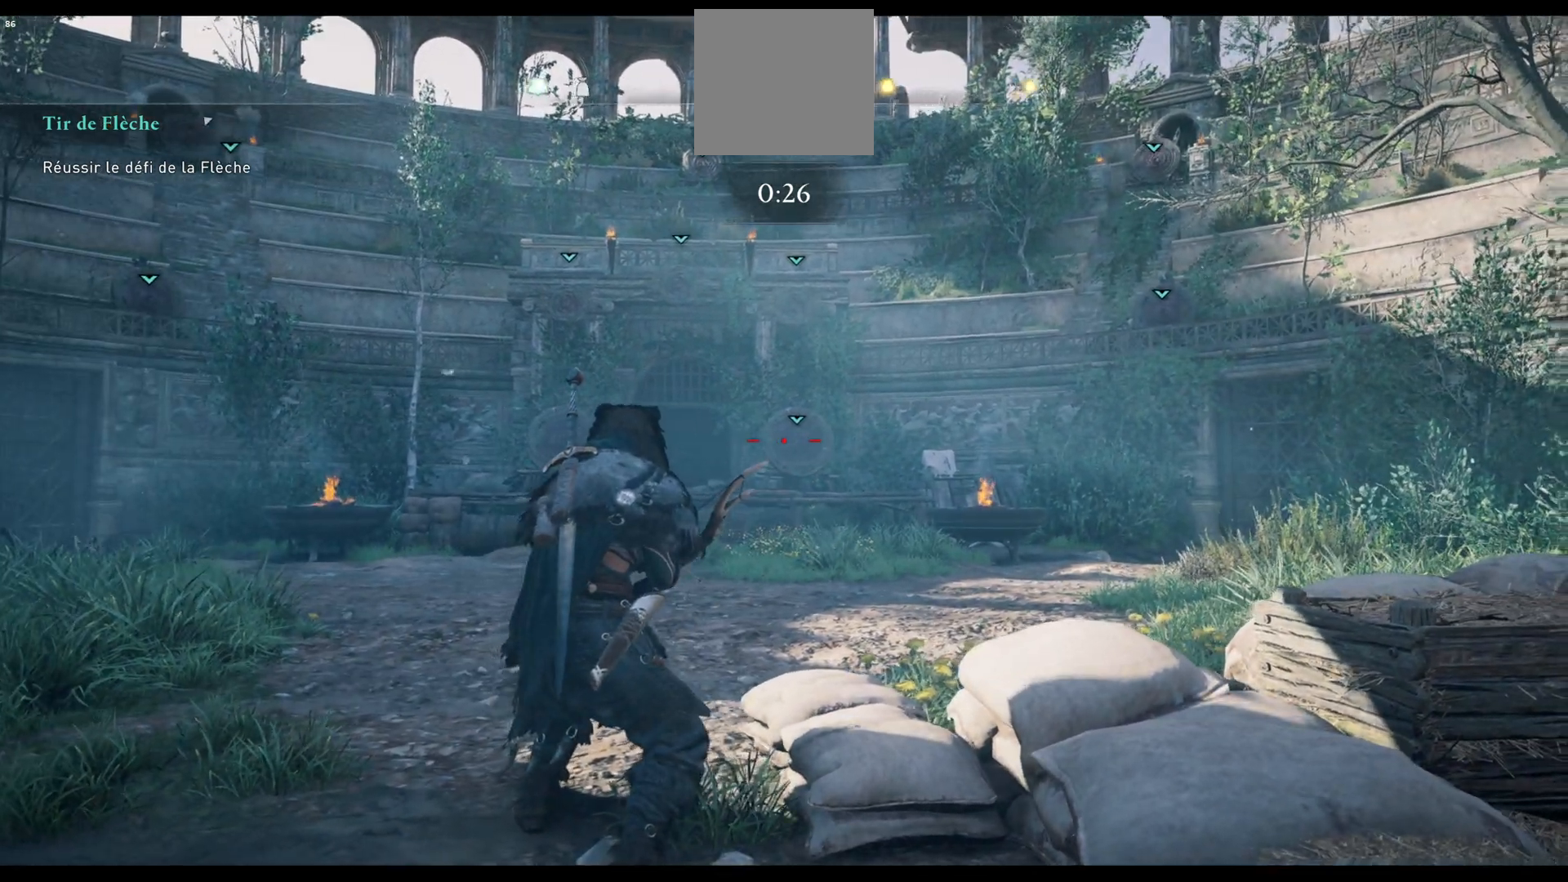
{"buttons": ["L2"], "left_stick": "center", "right_stick": "center", "events": [[50, "right_stick", "center"], [200, "R2", "down"], [317, "R2", "up"]]}
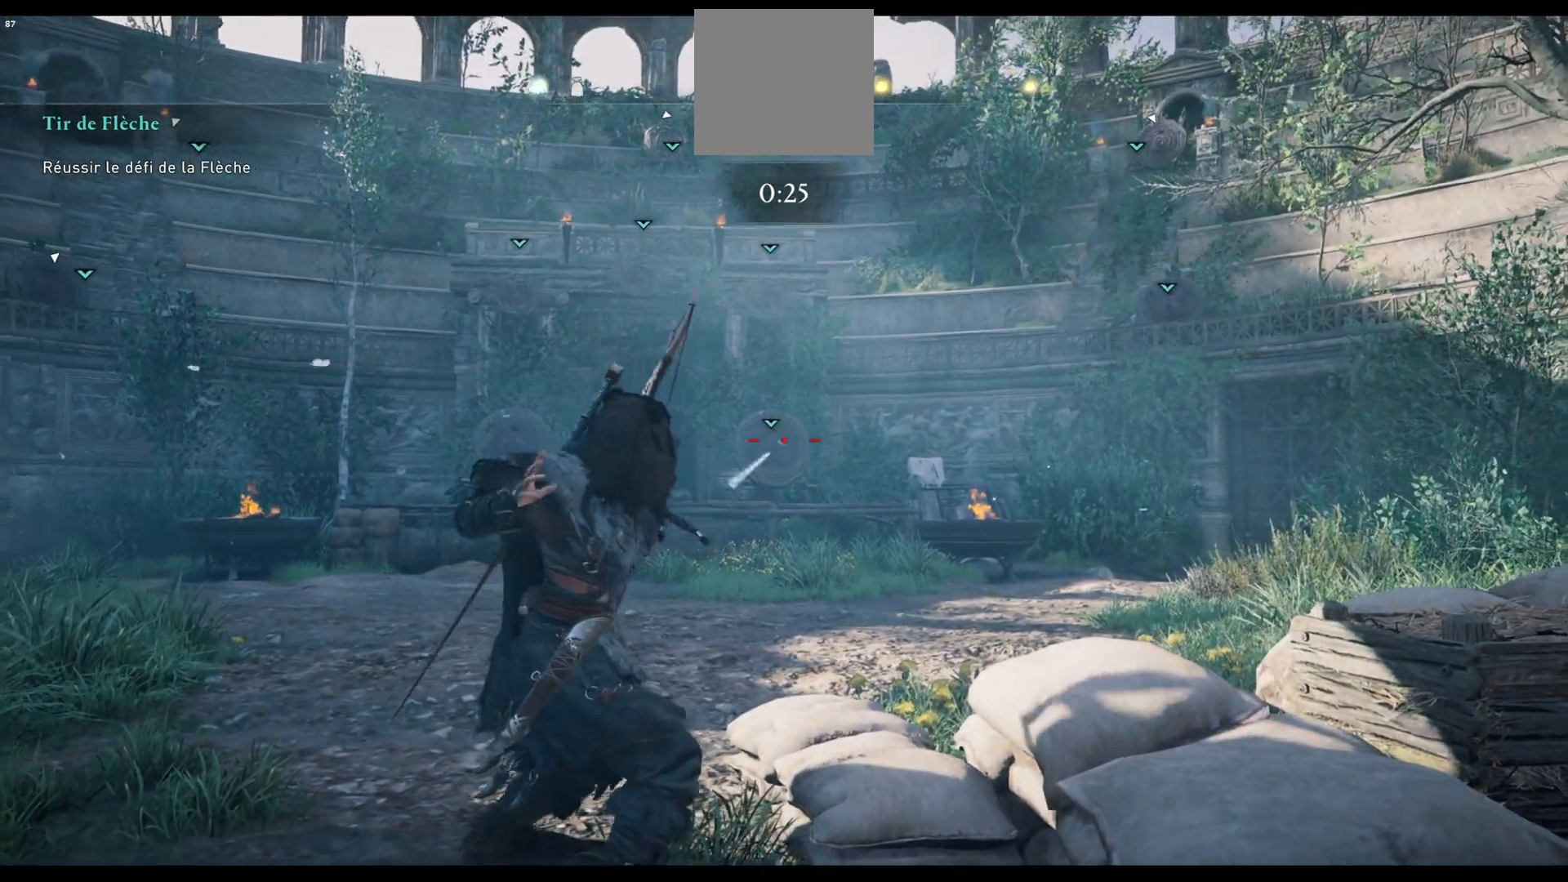
{"buttons": ["L2"], "left_stick": "center", "right_stick": "left", "events": [[133, "right_stick", "left"]]}